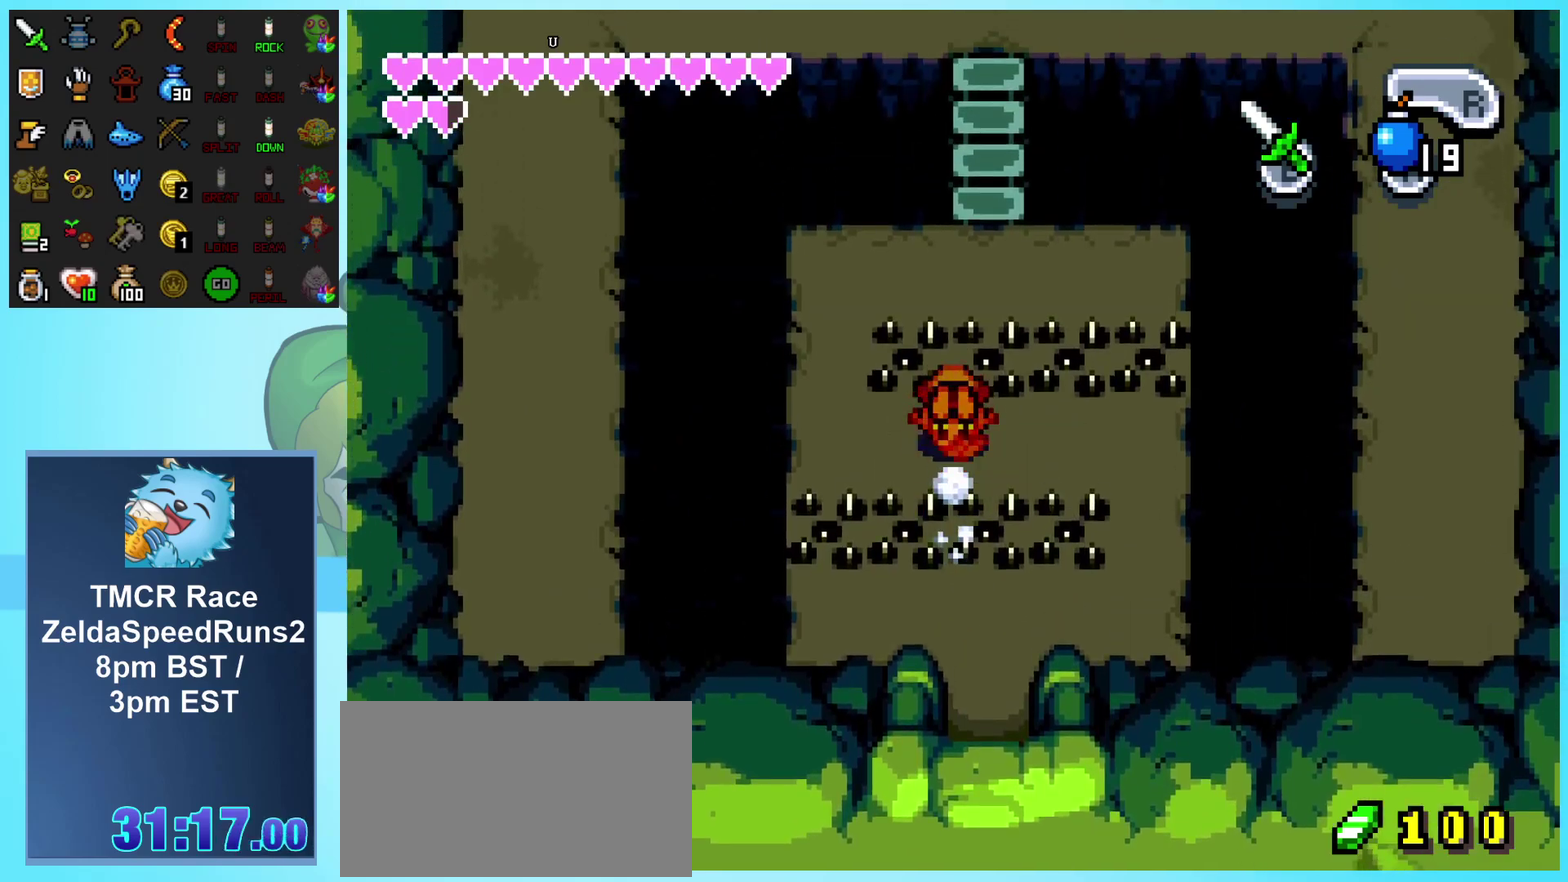
Gameplay with a controller (Nintendo layout); each line is a JSON object with the inputs held at the frame after it. "events" lists button and stick changes between this image and that frame as [ms after this image, input, new state], when the widget could be followed in between. Not read: L3 R3.
{"buttons": ["DPAD_UP"], "events": [[17, "R1", "down"], [167, "R1", "up"], [250, "DPAD_RIGHT", "down"], [483, "DPAD_RIGHT", "up"]]}
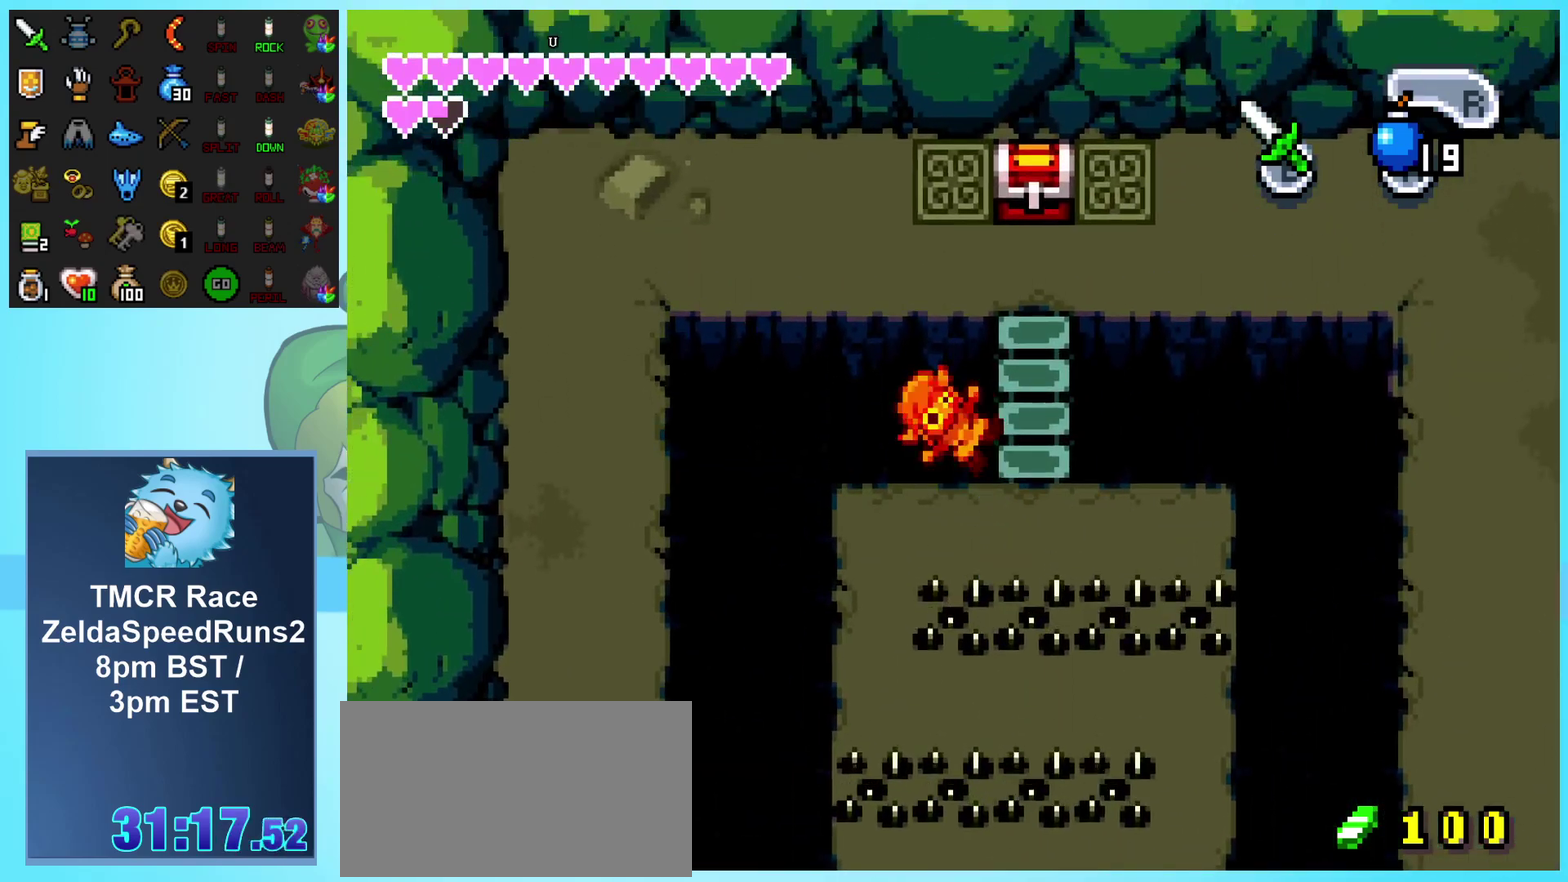
{"buttons": [], "events": [[117, "DPAD_RIGHT", "down"], [117, "DPAD_UP", "up"], [183, "DPAD_RIGHT", "up"]]}
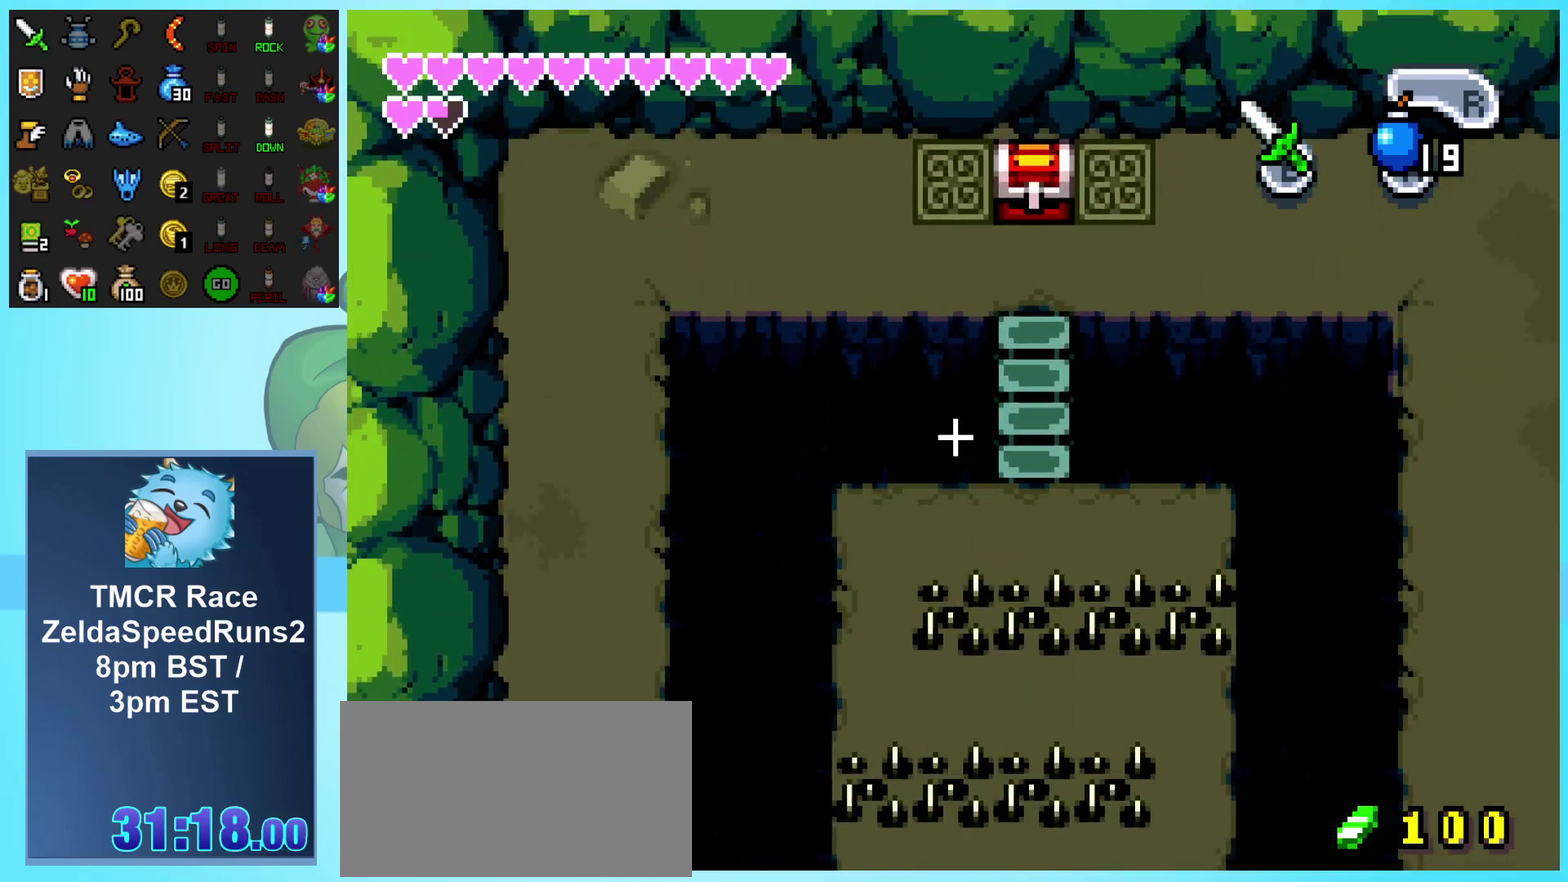
{"buttons": ["DPAD_UP"], "events": [[283, "DPAD_RIGHT", "down"], [317, "DPAD_UP", "down"], [417, "DPAD_RIGHT", "up"]]}
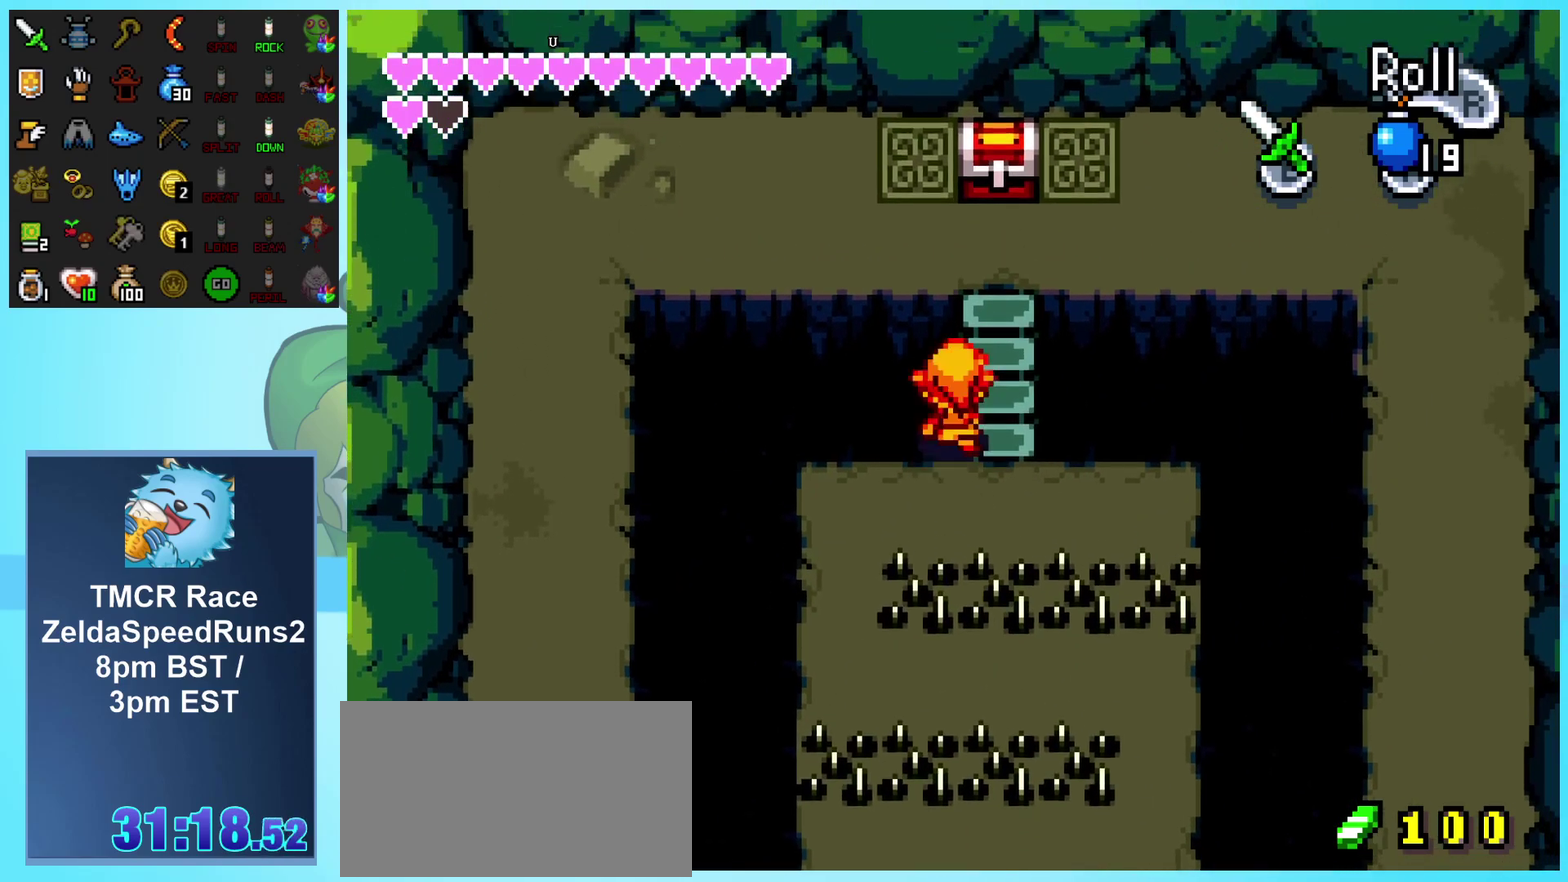
{"buttons": ["DPAD_UP", "DPAD_RIGHT"], "events": [[433, "DPAD_RIGHT", "down"]]}
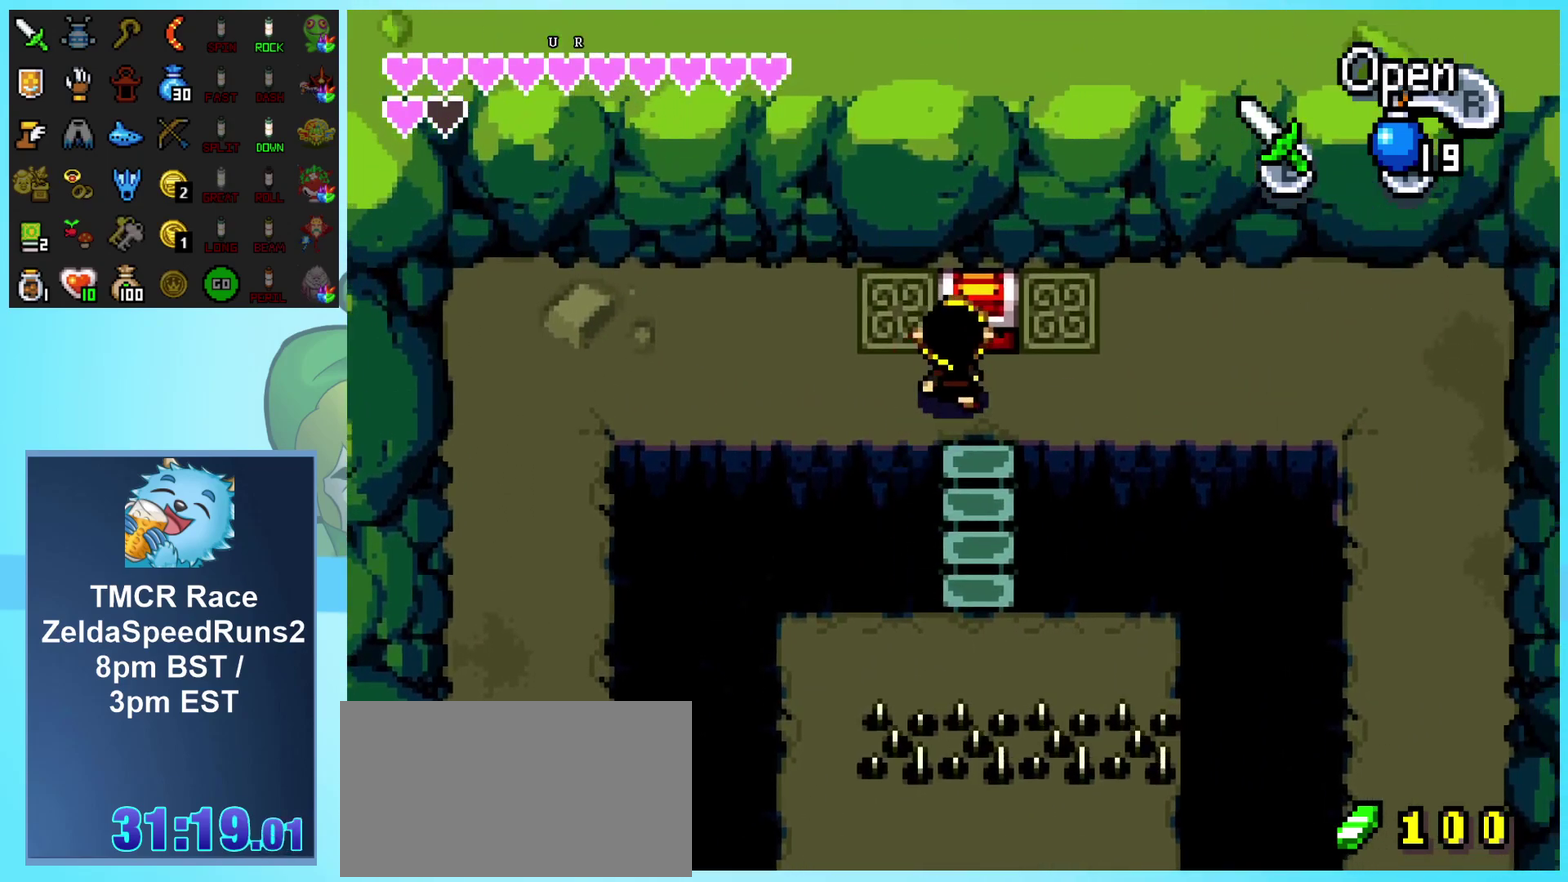
{"buttons": [], "events": [[50, "DPAD_RIGHT", "up"], [83, "R1", "down"], [450, "R1", "up"], [500, "DPAD_UP", "up"]]}